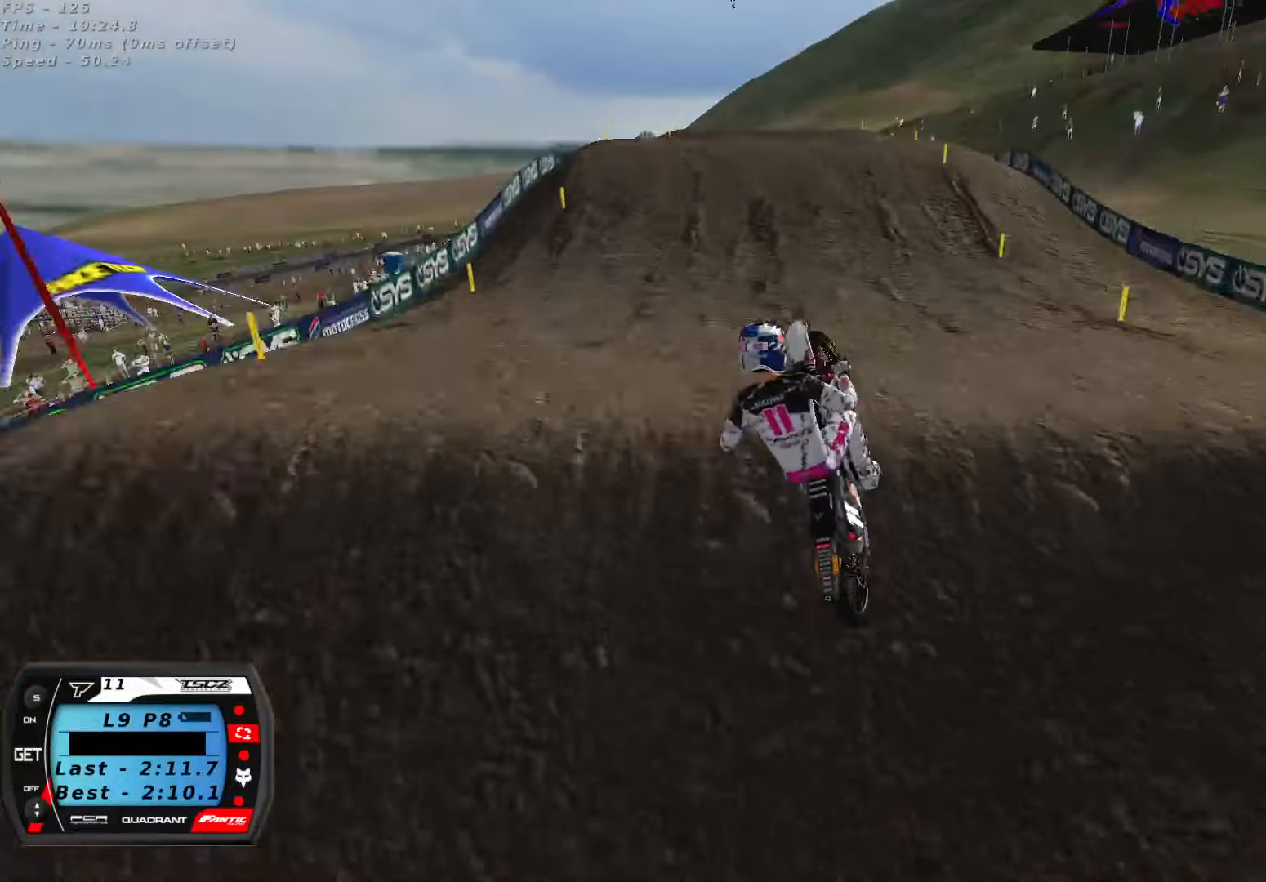
Gameplay with a controller (Xbox layout); each line is a JSON object with the inputs held at the frame after it. "button_events" lists button changes between this image and that frame as [ms after this image, input, new state], when the widget could be followed in between (sticks are given only as held states).
{"buttons": ["R2"], "left_stick": "up-left", "right_stick": "center", "button_events": [[83, "A", "up"]]}
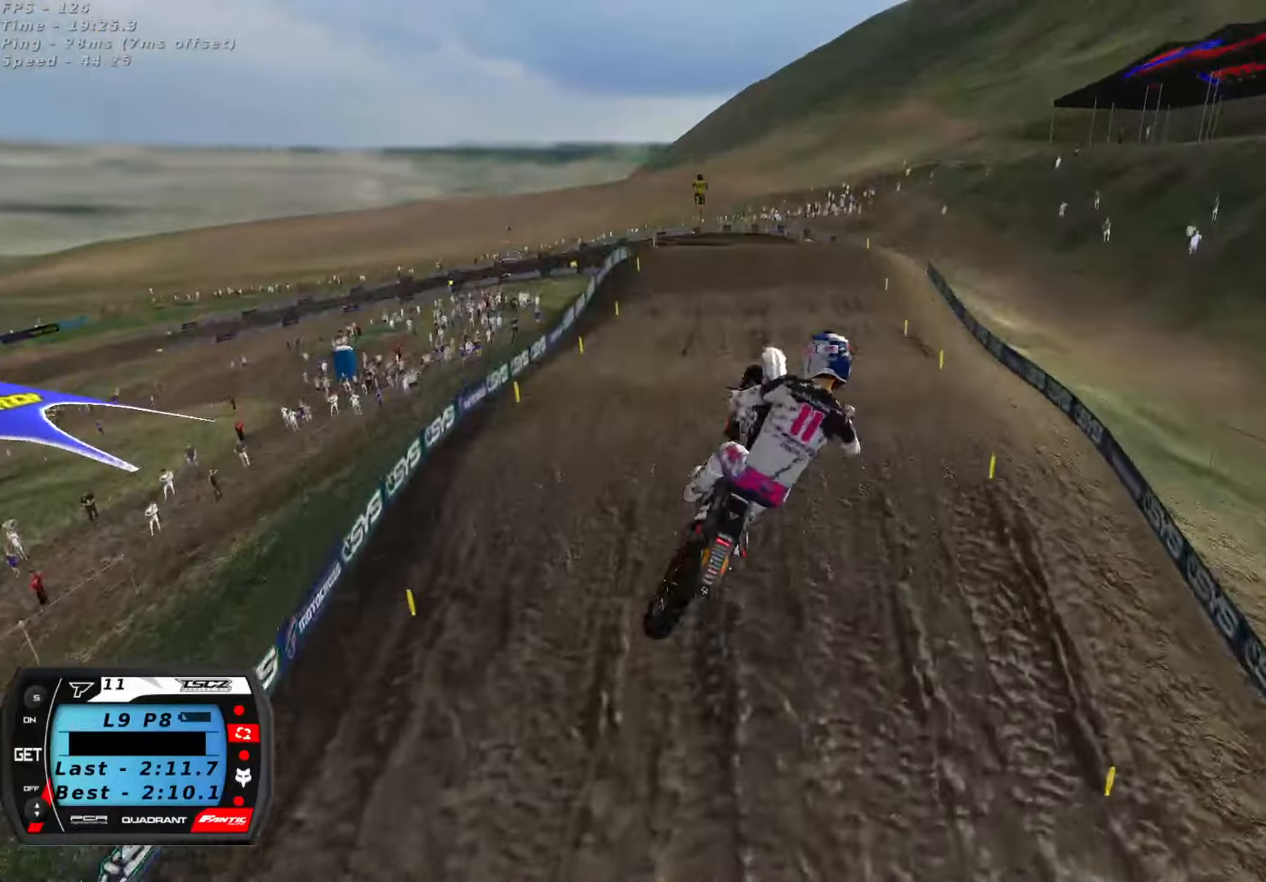
{"buttons": ["X", "R2"], "left_stick": "center", "right_stick": "up-right", "button_events": [[484, "X", "down"]]}
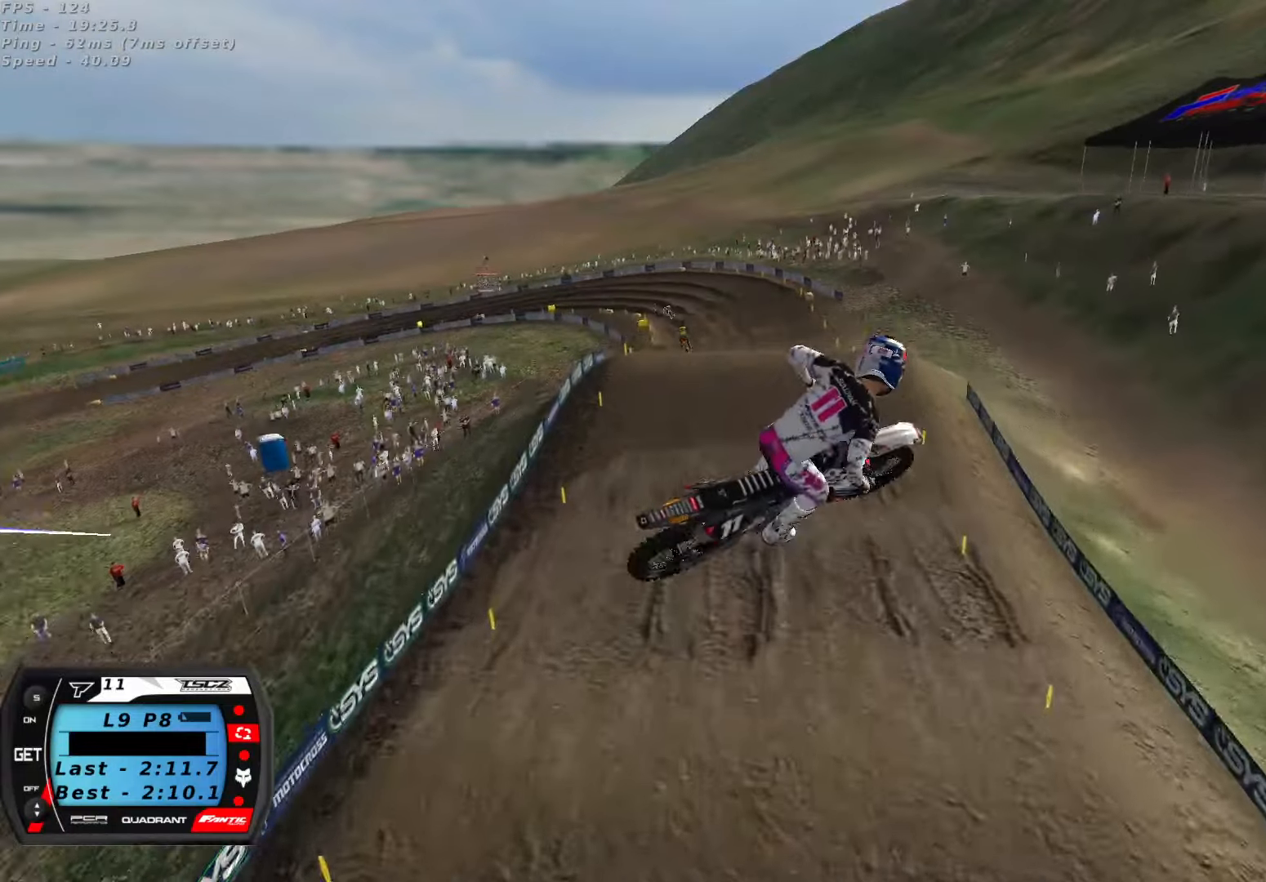
{"buttons": [], "left_stick": "center", "right_stick": "up", "button_events": [[50, "X", "up"], [167, "X", "down"], [234, "X", "up"], [317, "R2", "up"]]}
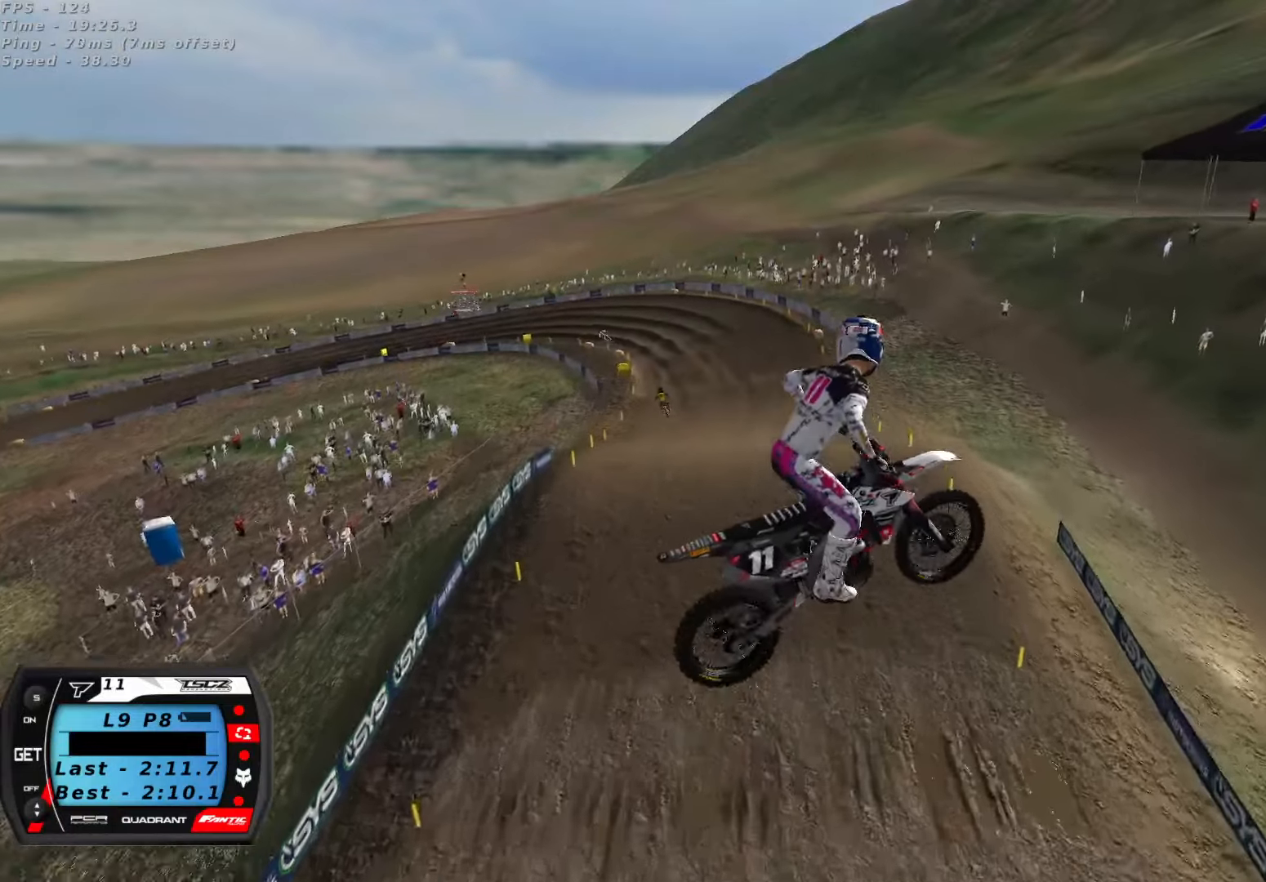
{"buttons": ["R2"], "left_stick": "center", "right_stick": "up", "button_events": [[200, "R2", "down"]]}
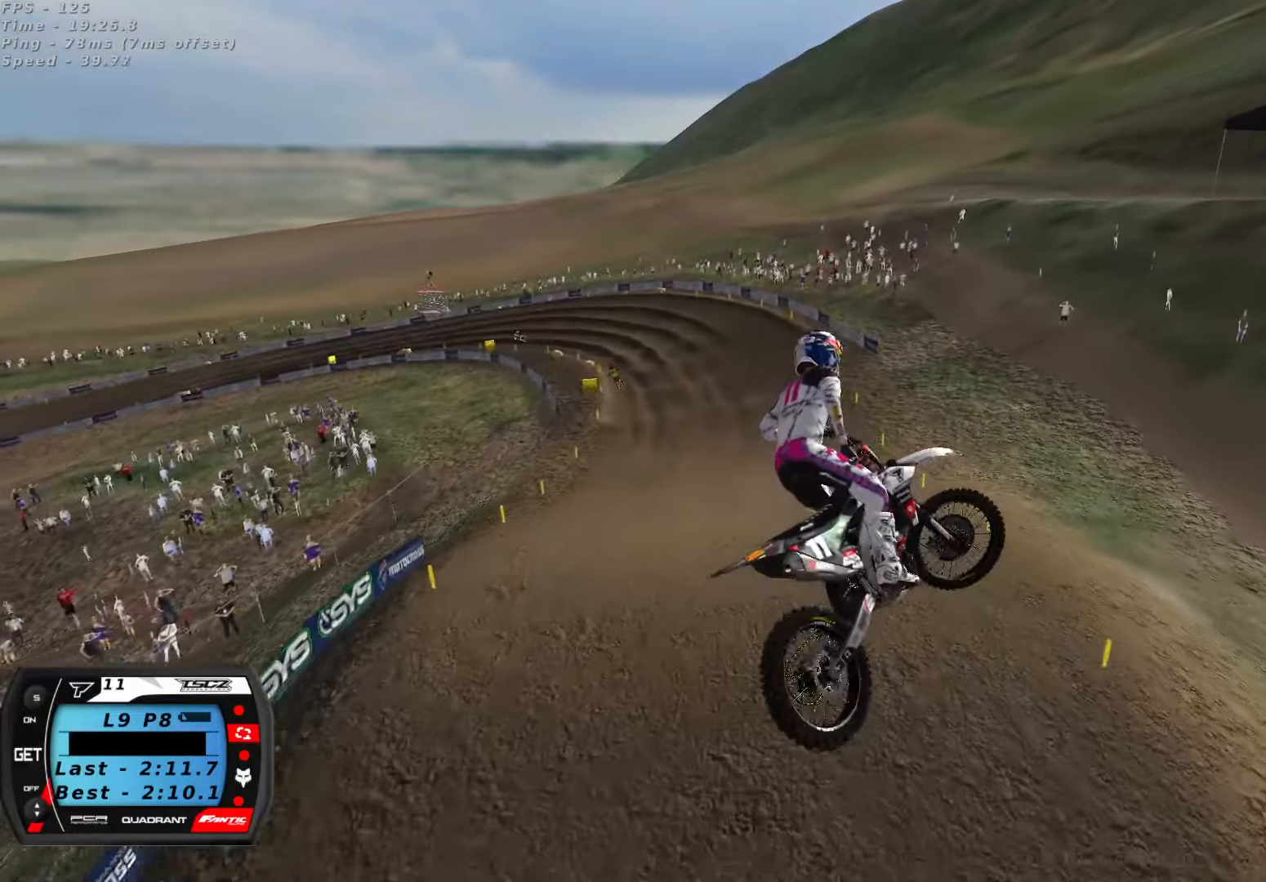
{"buttons": ["R2"], "left_stick": "center", "right_stick": "up", "button_events": []}
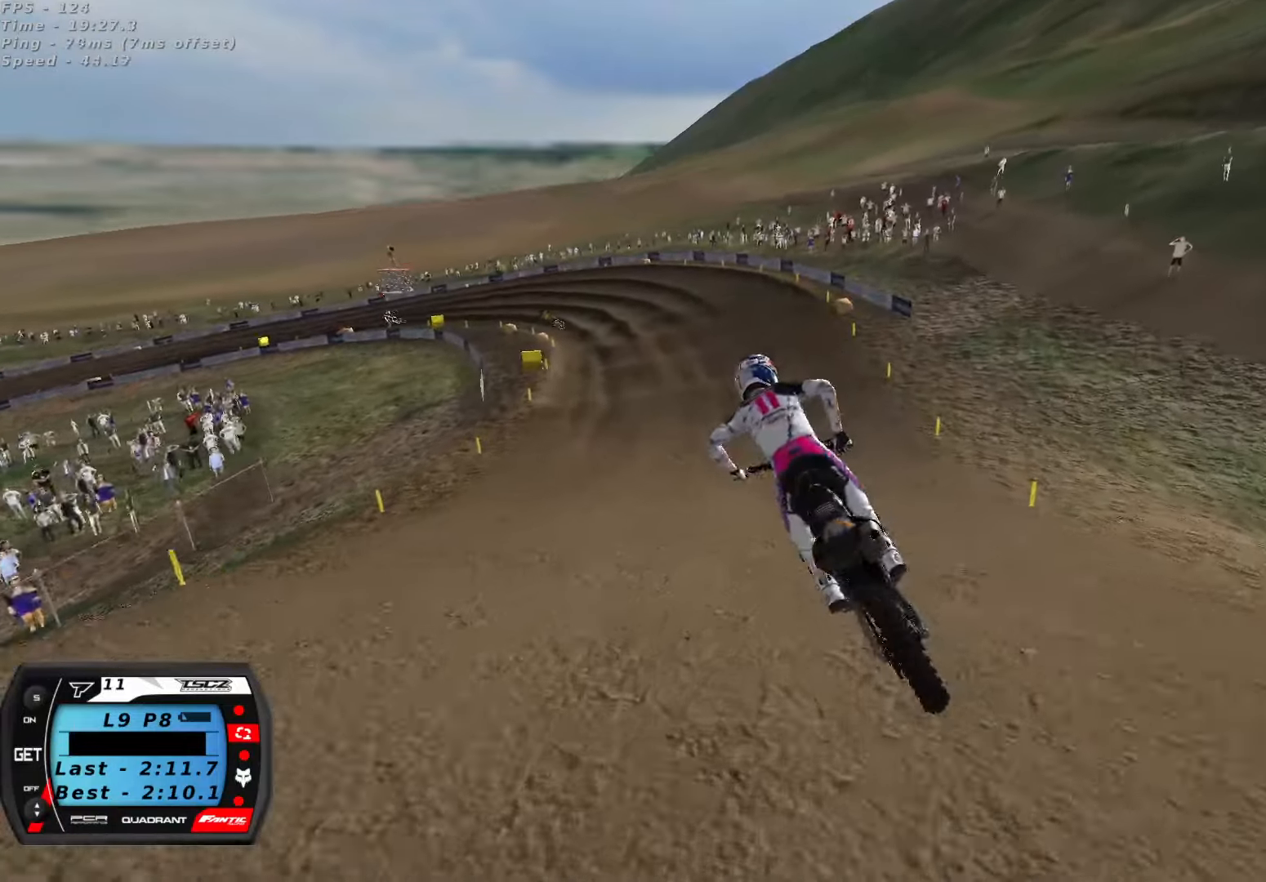
{"buttons": ["R2"], "left_stick": "center", "right_stick": "center", "button_events": [[300, "A", "down"], [384, "A", "up"]]}
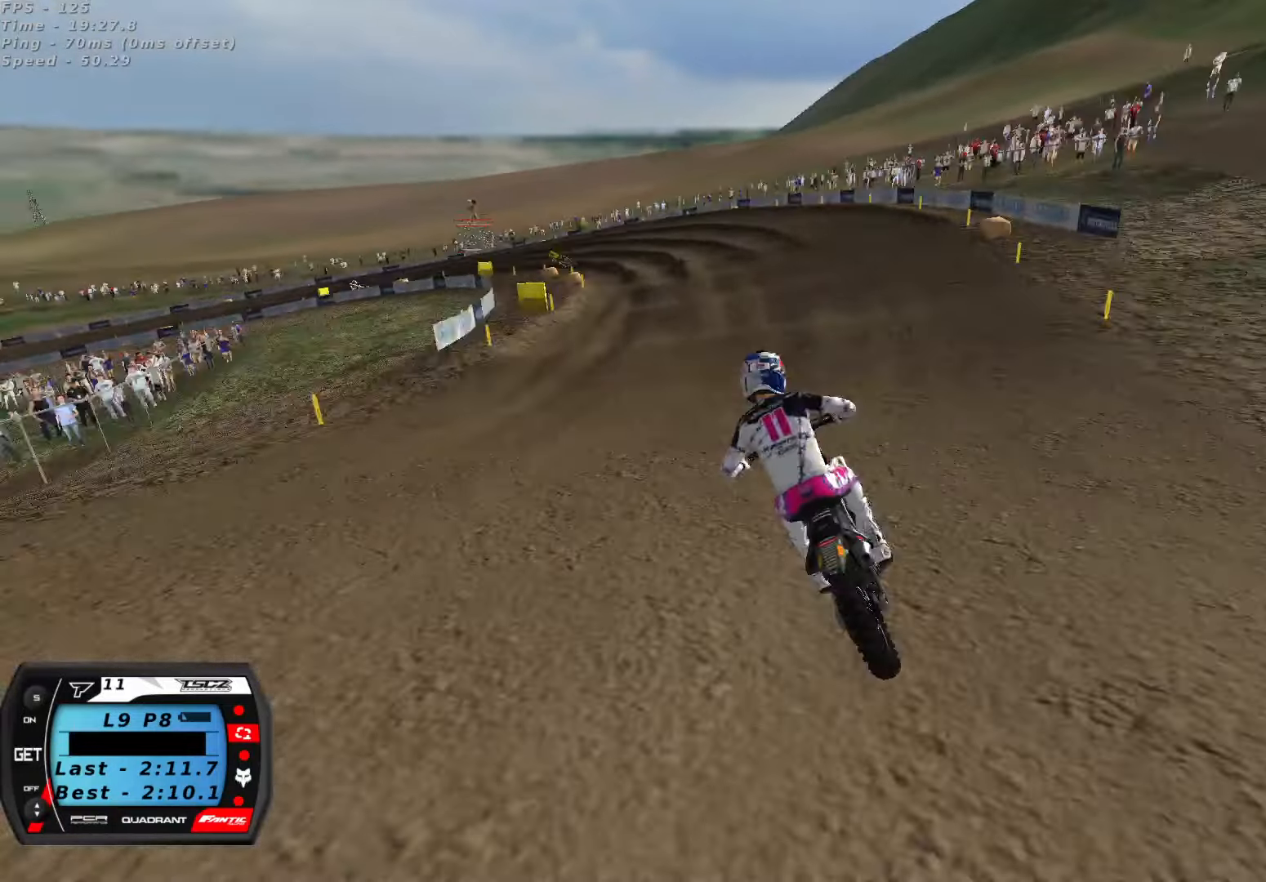
{"buttons": [], "left_stick": "center", "right_stick": "down", "button_events": [[184, "R2", "up"], [250, "R2", "down"], [434, "R2", "up"]]}
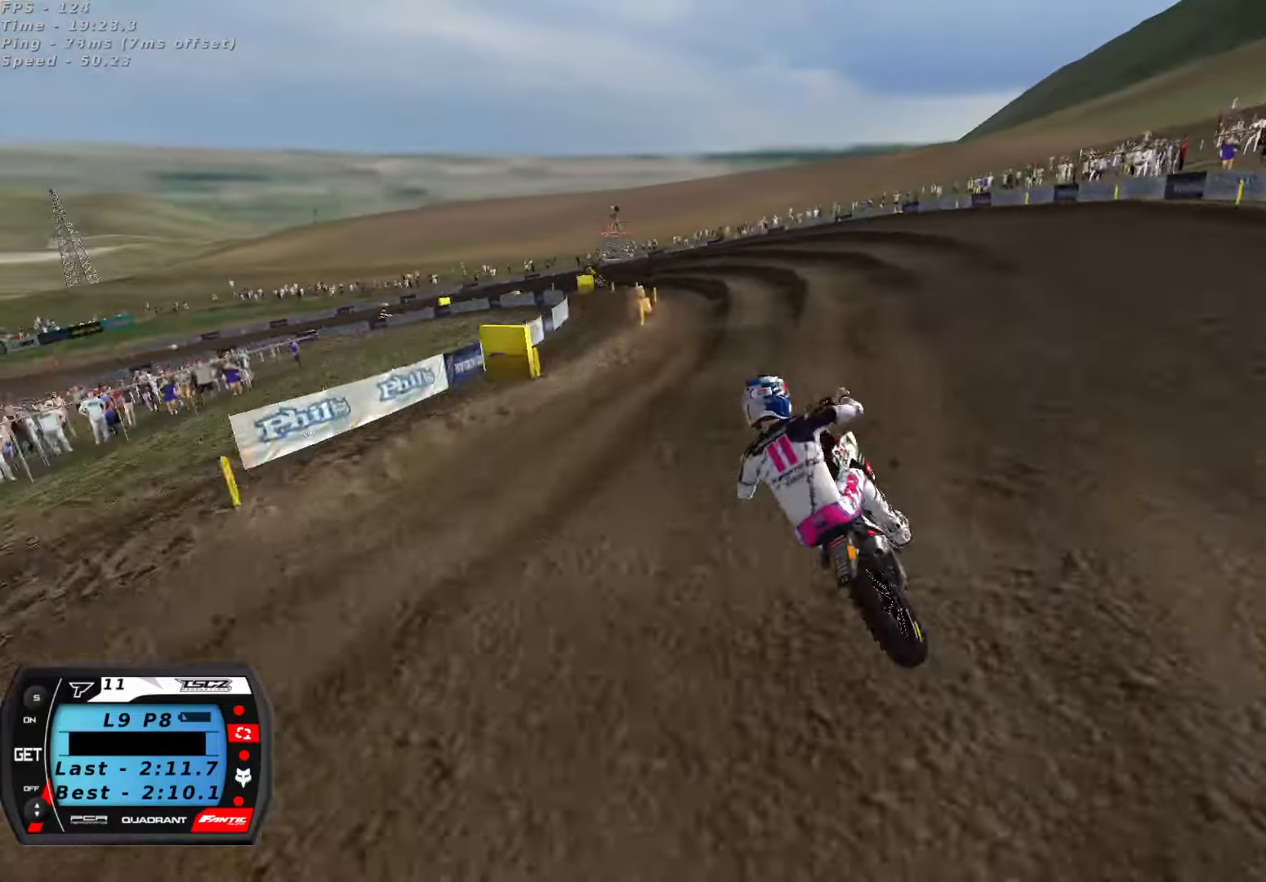
{"buttons": ["R2"], "left_stick": "center", "right_stick": "center", "button_events": [[50, "R2", "down"], [167, "R2", "up"], [300, "R2", "down"]]}
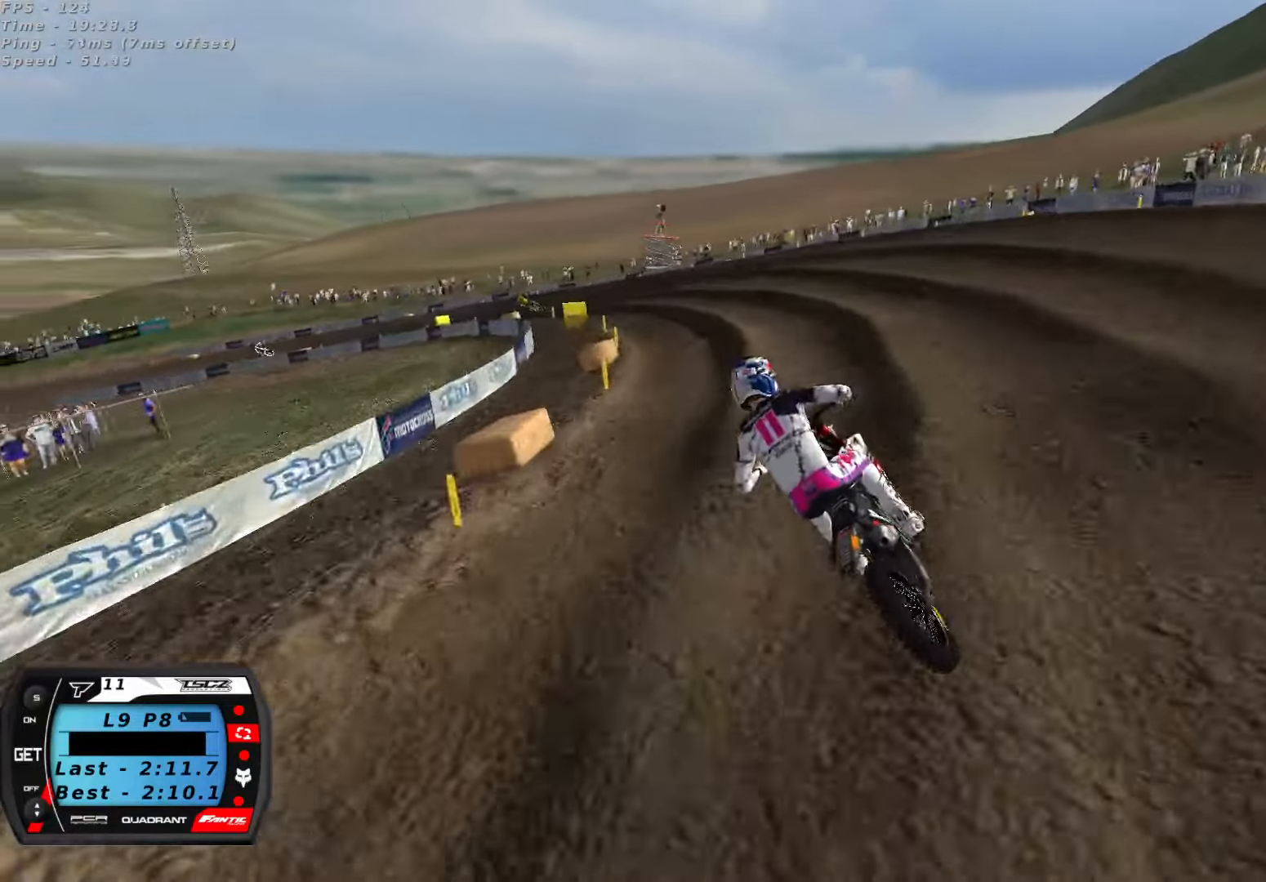
{"buttons": [], "left_stick": "down-left", "right_stick": "up", "button_events": [[117, "R2", "up"], [284, "R2", "down"], [384, "R2", "up"]]}
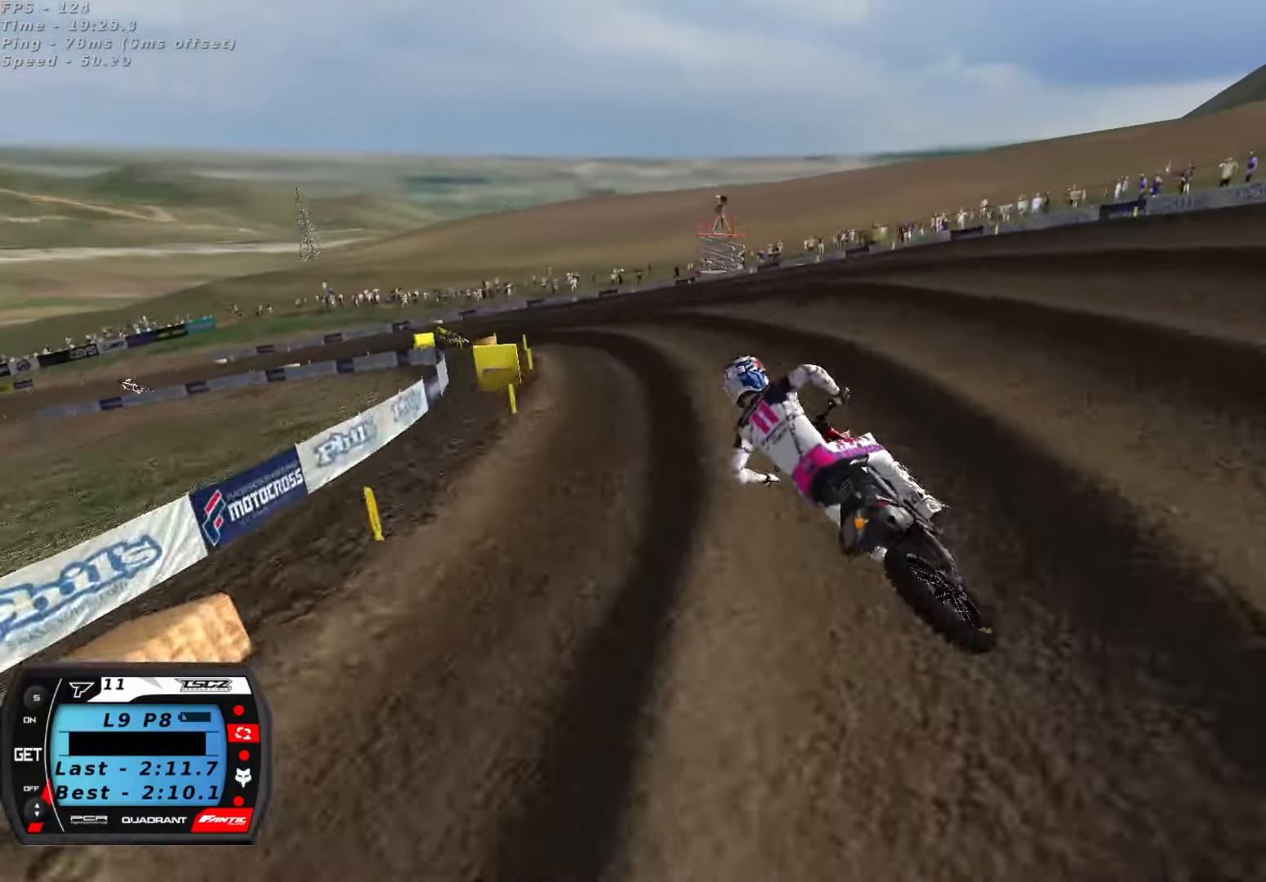
{"buttons": [], "left_stick": "center", "right_stick": "up", "button_events": [[150, "R2", "down"], [400, "R2", "up"]]}
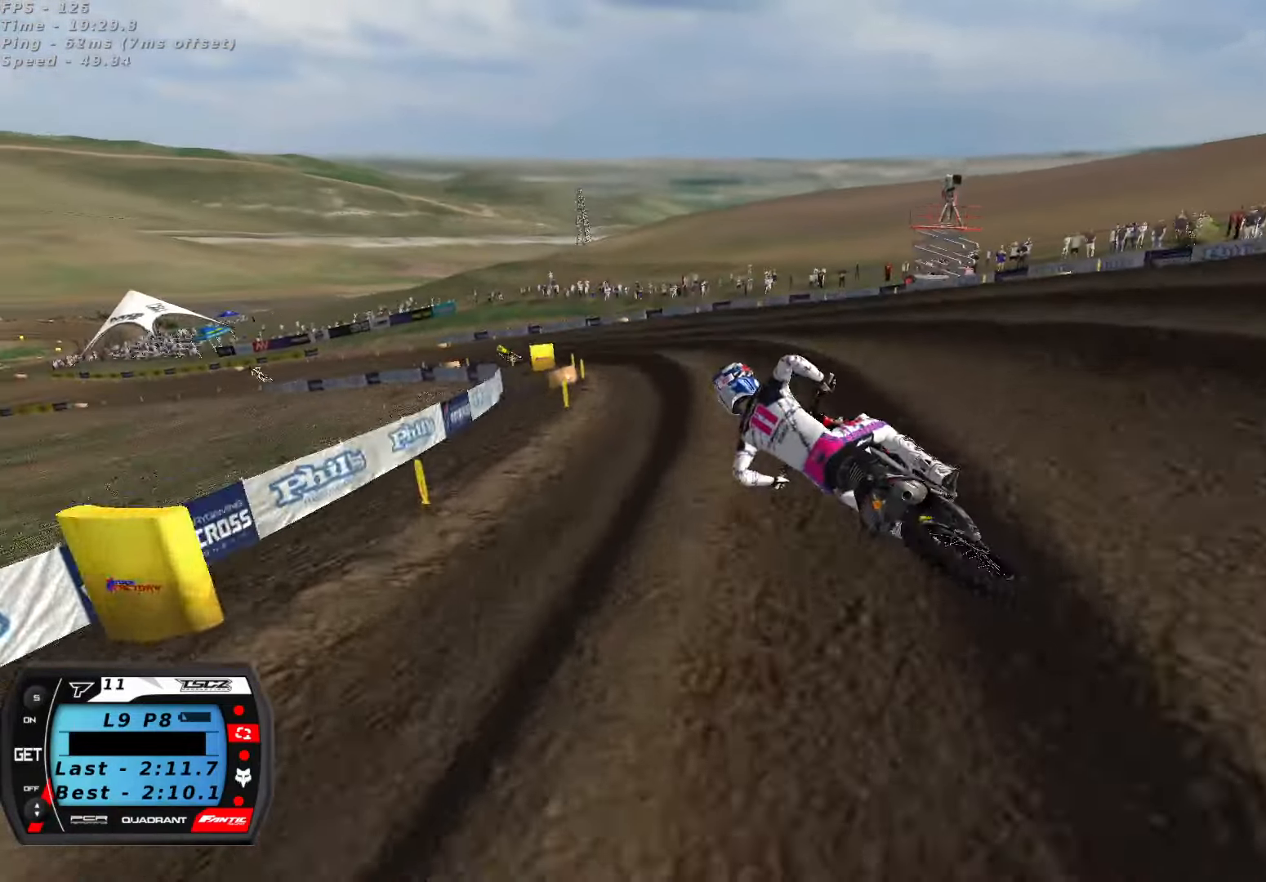
{"buttons": ["R2"], "left_stick": "center", "right_stick": "up", "button_events": [[84, "R2", "down"], [184, "R2", "up"], [400, "R2", "down"]]}
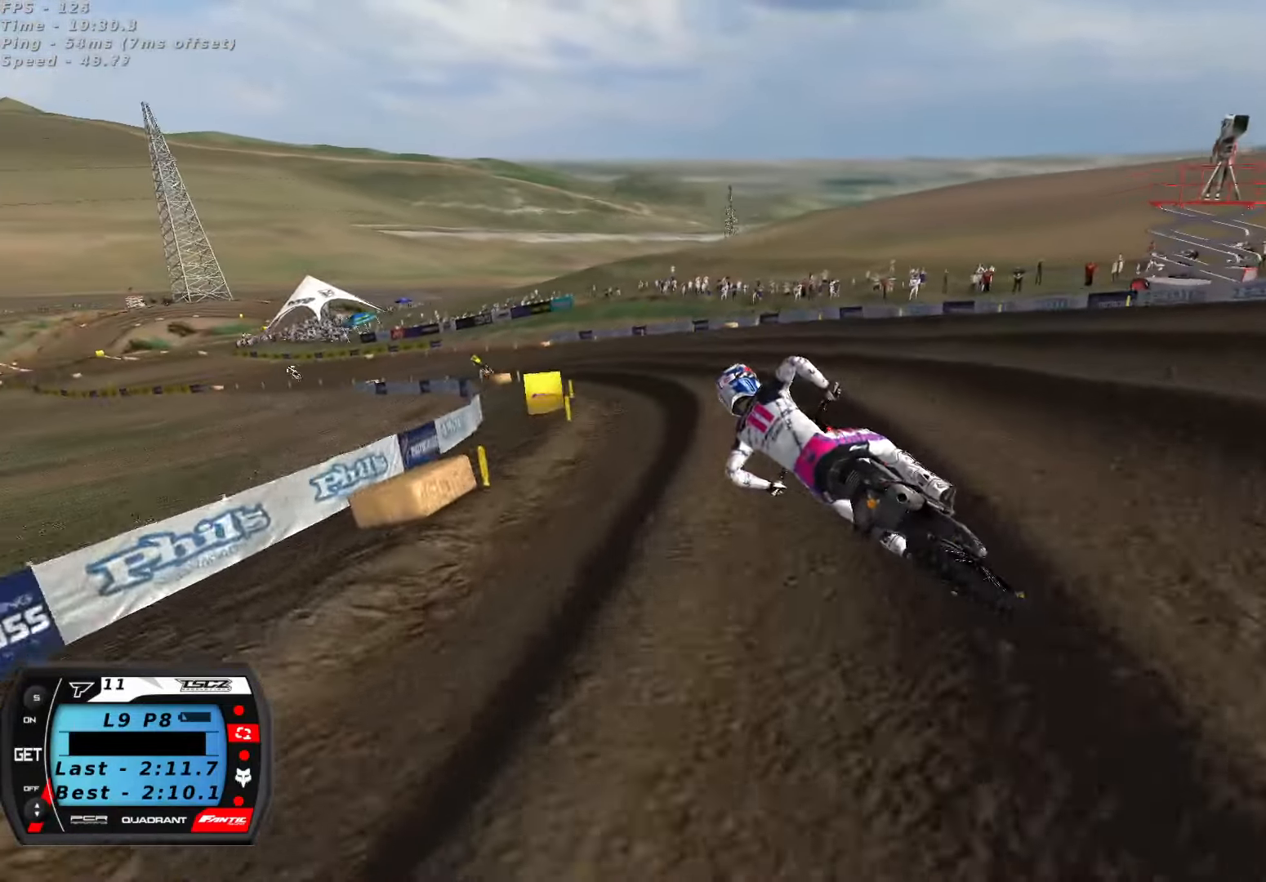
{"buttons": ["R2"], "left_stick": "center", "right_stick": "up", "button_events": [[433, "R2", "up"], [500, "R2", "down"]]}
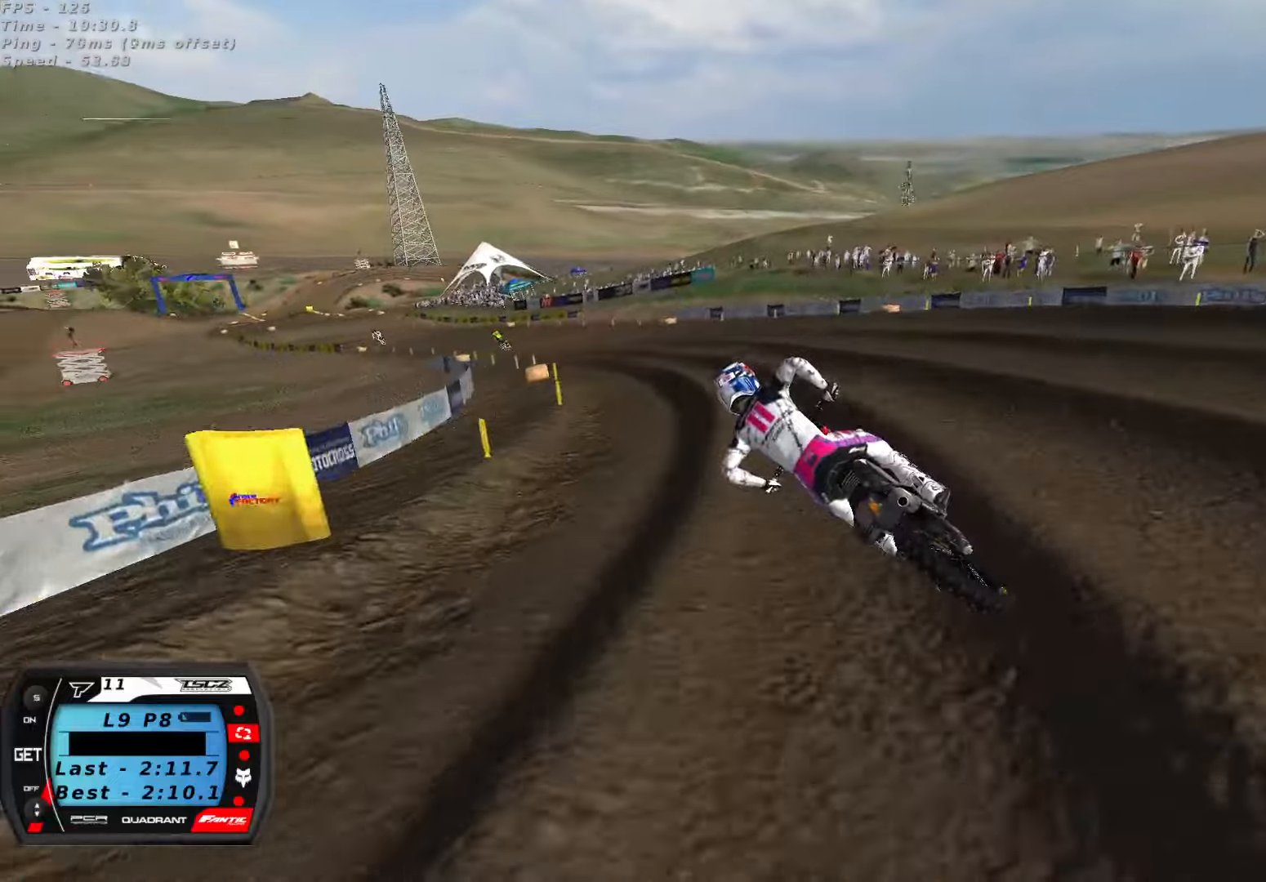
{"buttons": ["R2"], "left_stick": "down-left", "right_stick": "center", "button_events": [[183, "A", "down"], [316, "A", "up"]]}